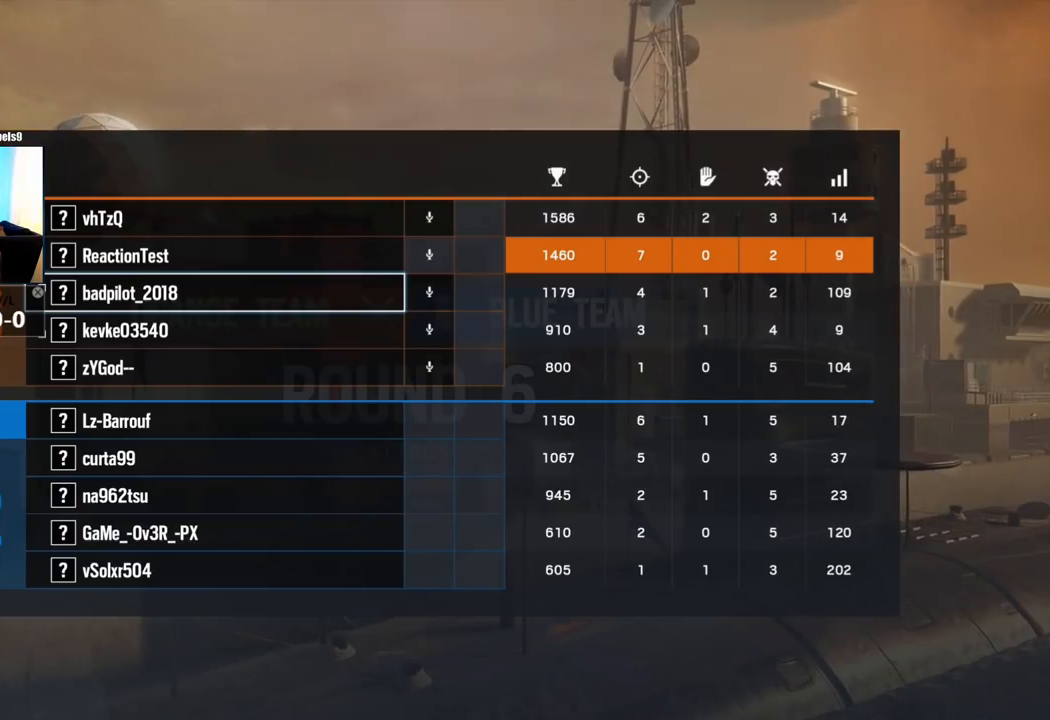
Gameplay with a controller (PlayStation layout); each line is a JSON object with the inputs held at the frame after it. "events" lists button and stick changes between this image and that frame as [ms after this image, input, new state], when the widget could be followed in between.
{"buttons": [], "left_stick": "center", "right_stick": "center", "events": []}
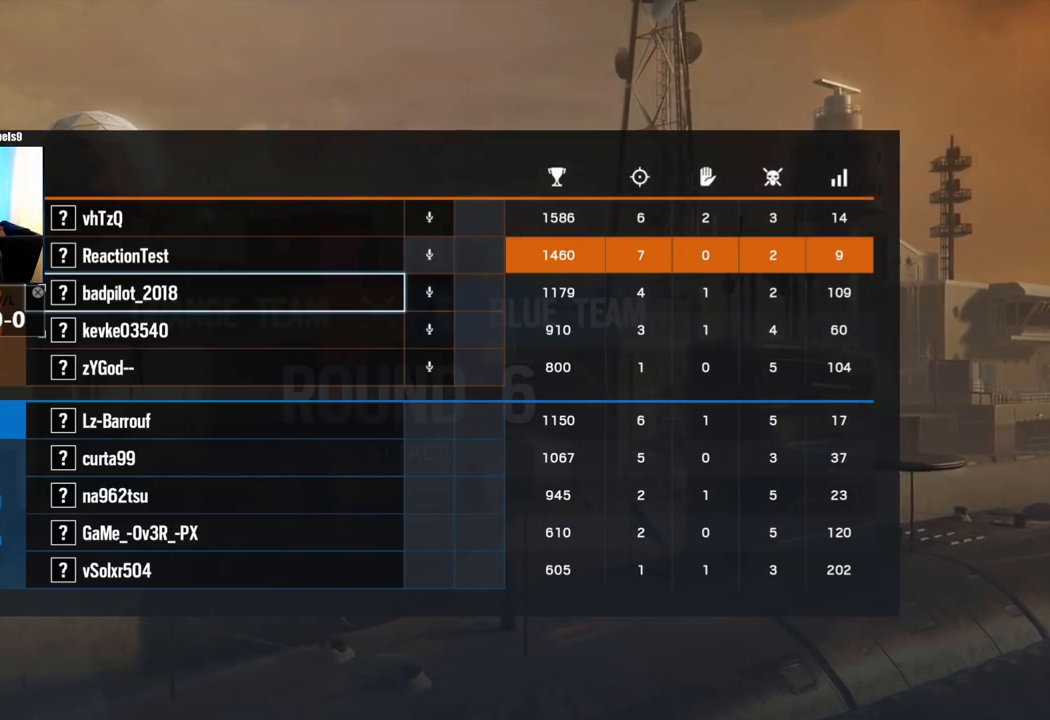
{"buttons": [], "left_stick": "center", "right_stick": "center", "events": []}
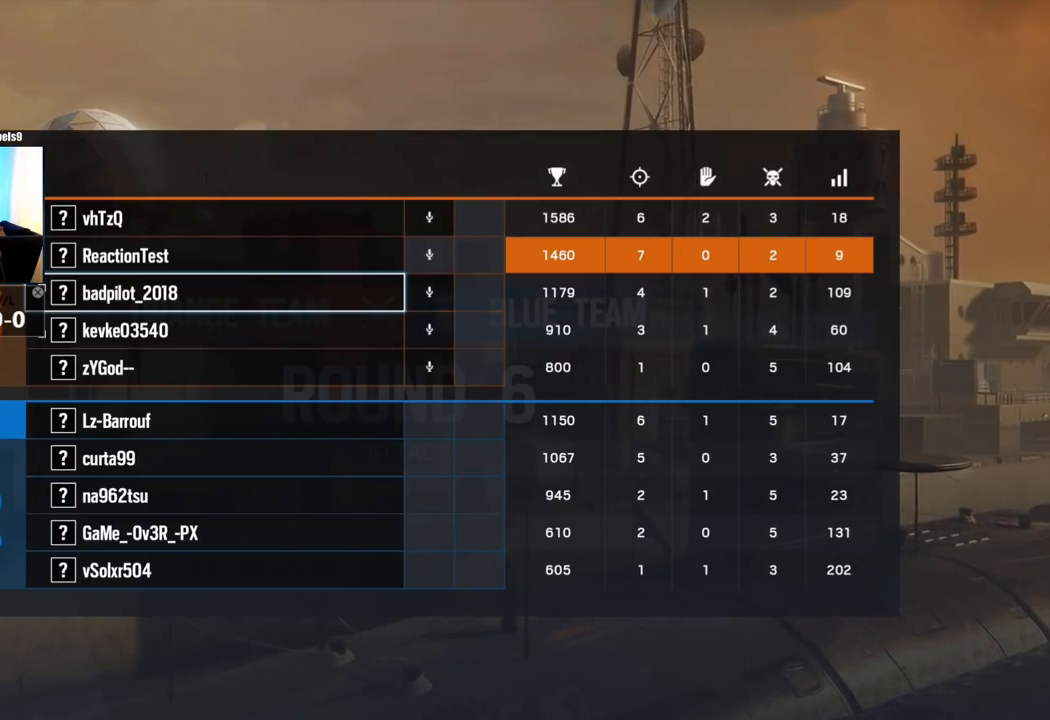
{"buttons": ["DPAD_UP"], "left_stick": "center", "right_stick": "center", "events": [[500, "DPAD_UP", "down"]]}
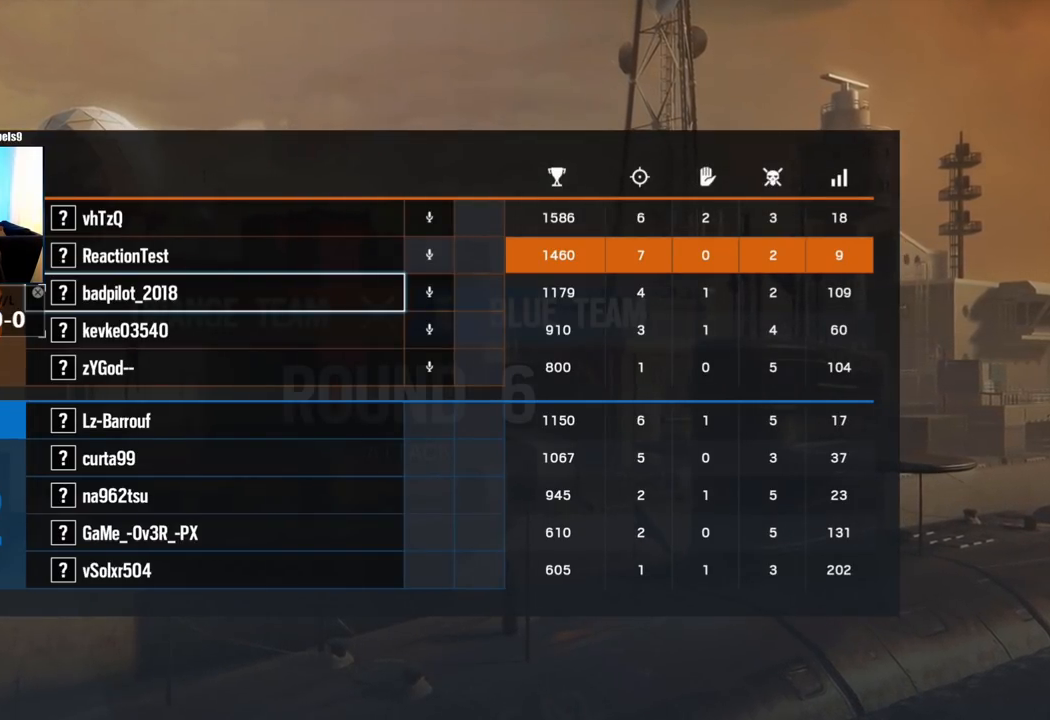
{"buttons": [], "left_stick": "center", "right_stick": "center", "events": [[100, "DPAD_UP", "up"], [167, "DPAD_UP", "down"], [300, "DPAD_UP", "up"]]}
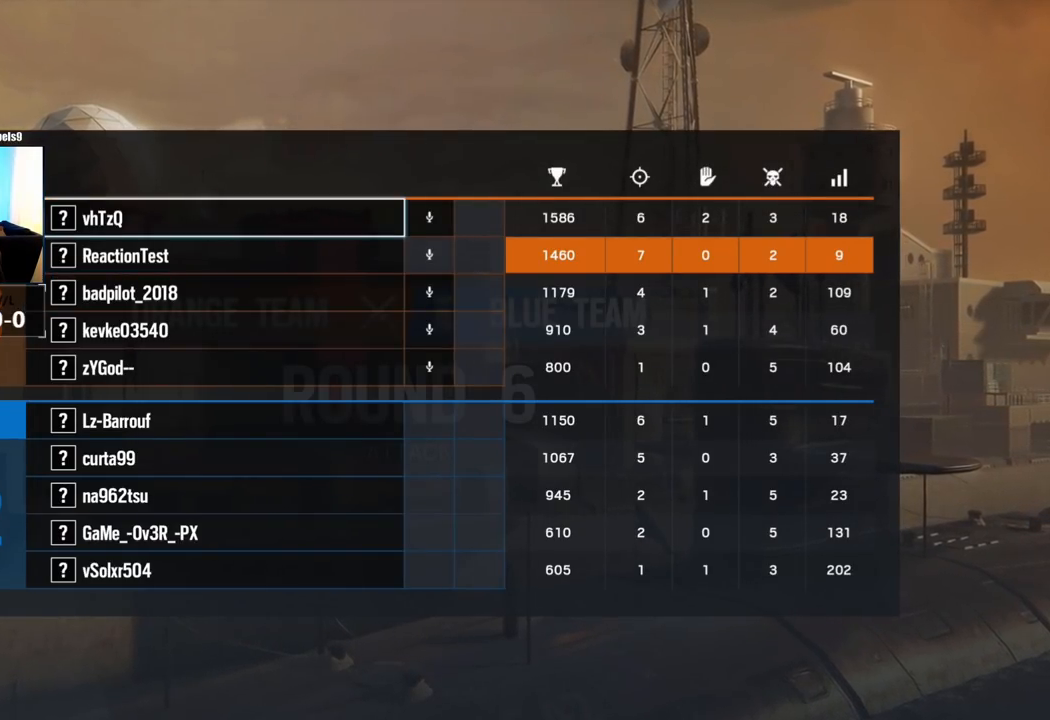
{"buttons": [], "left_stick": "center", "right_stick": "center", "events": []}
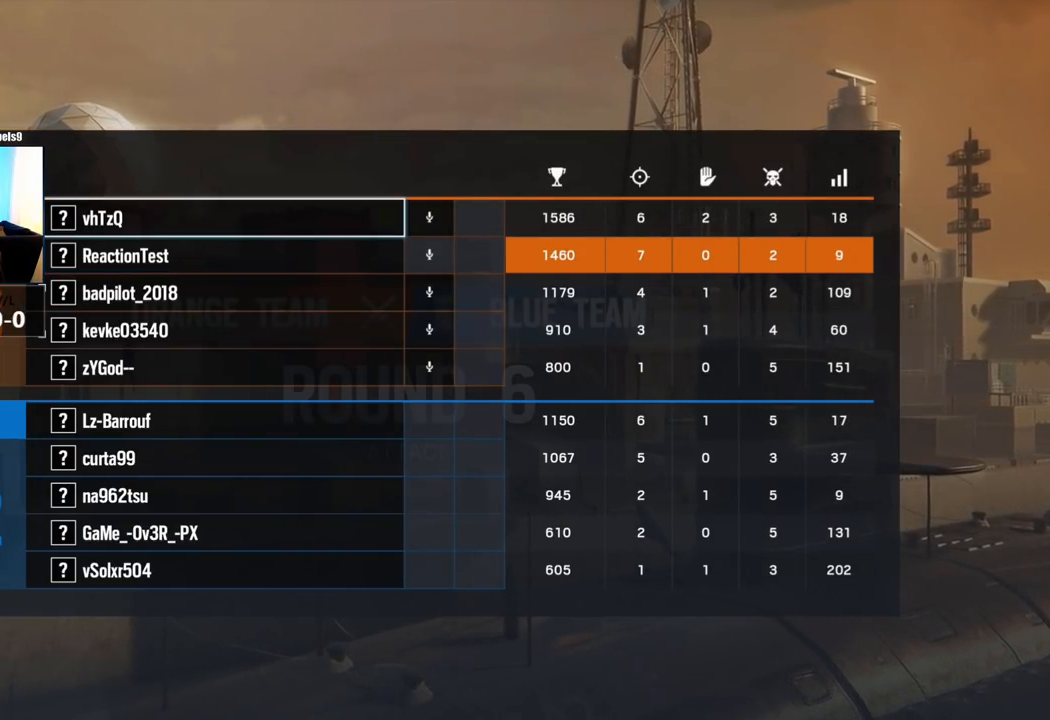
{"buttons": [], "left_stick": "center", "right_stick": "center", "events": [[317, "DPAD_DOWN", "down"], [433, "DPAD_DOWN", "up"]]}
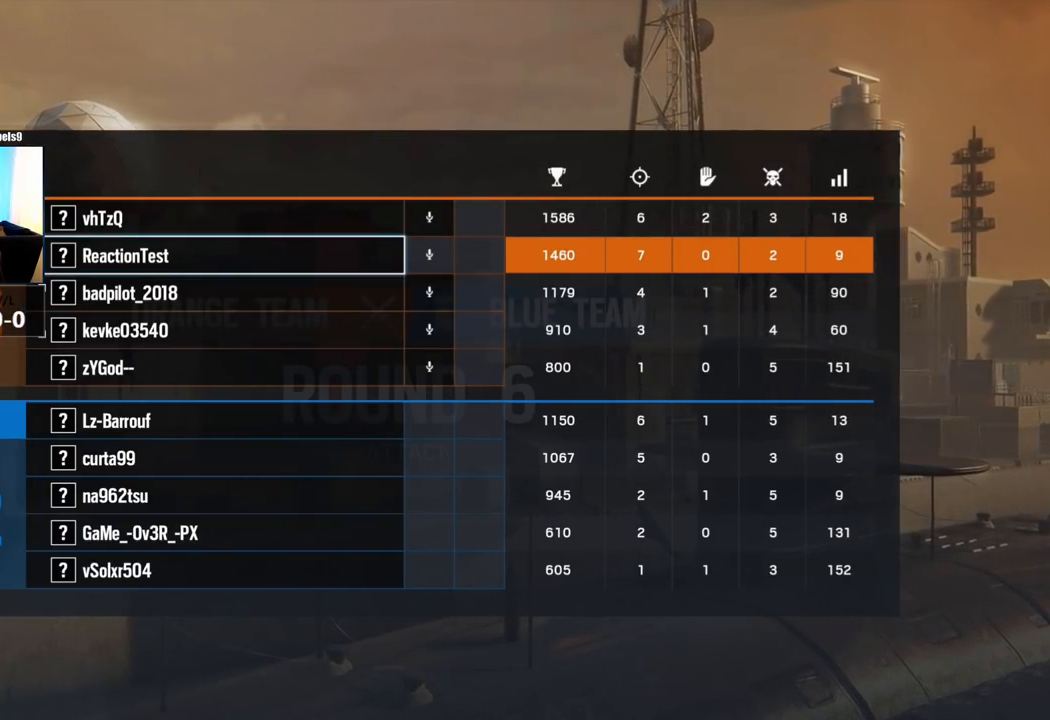
{"buttons": ["DPAD_DOWN"], "left_stick": "center", "right_stick": "center", "events": [[50, "DPAD_UP", "down"], [167, "DPAD_UP", "up"], [317, "DPAD_DOWN", "down"], [450, "DPAD_DOWN", "up"], [500, "DPAD_DOWN", "down"]]}
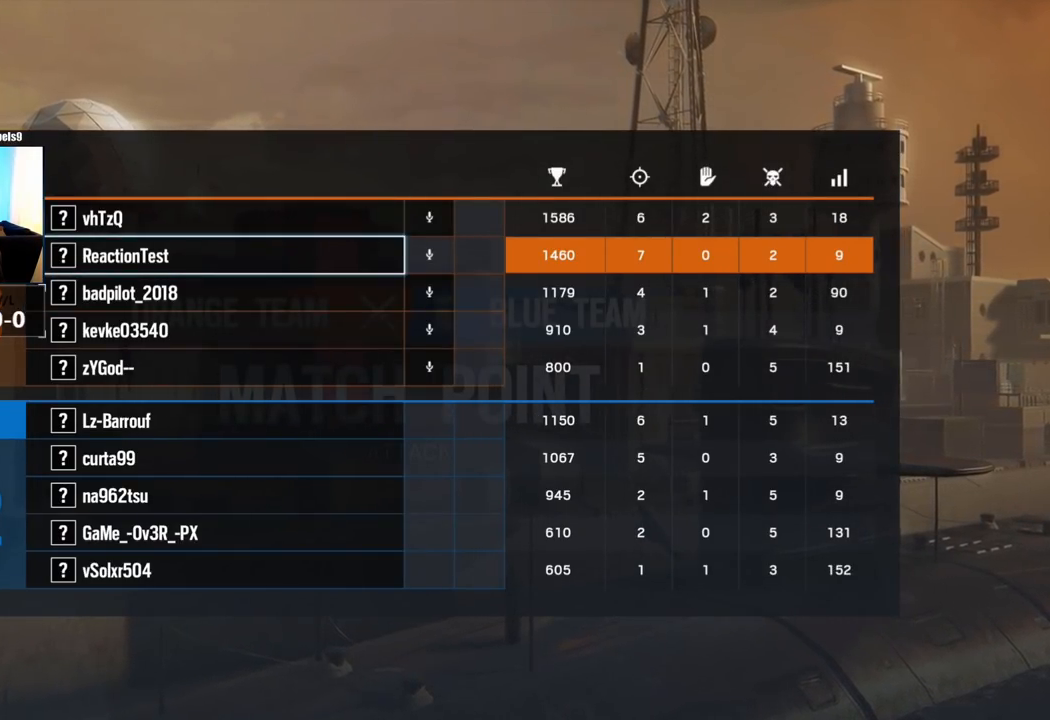
{"buttons": ["TOUCHPAD"], "left_stick": "center", "right_stick": "center", "events": [[133, "DPAD_DOWN", "up"], [217, "DPAD_DOWN", "down"], [333, "DPAD_DOWN", "up"], [400, "TOUCHPAD", "down"]]}
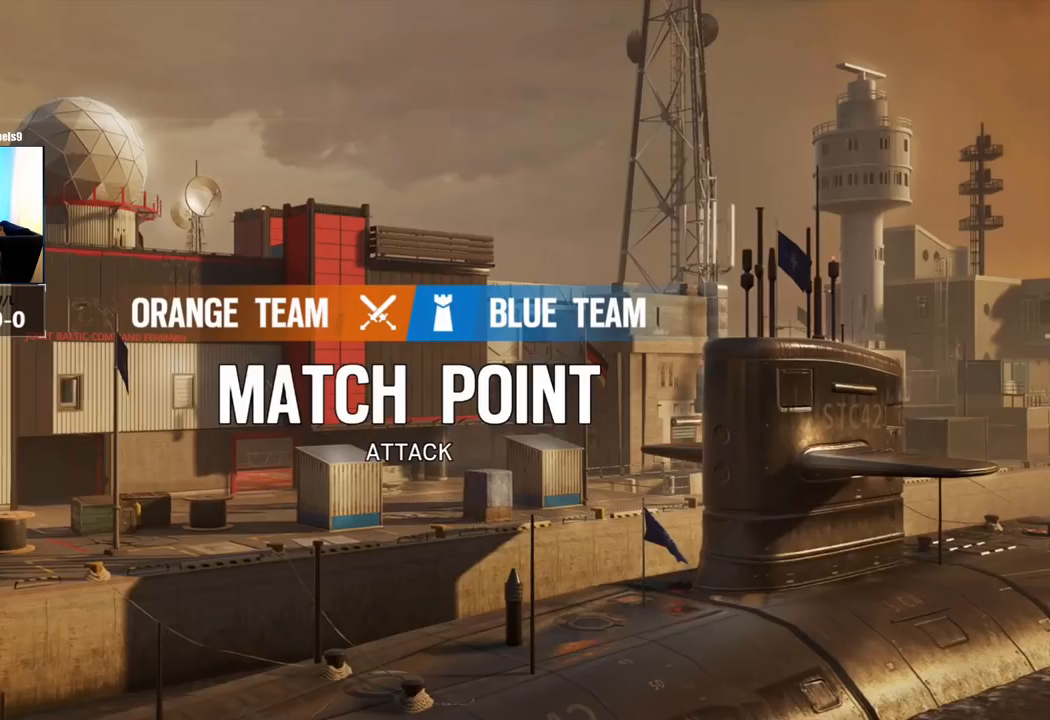
{"buttons": [], "left_stick": "center", "right_stick": "center", "events": [[33, "TOUCHPAD", "up"]]}
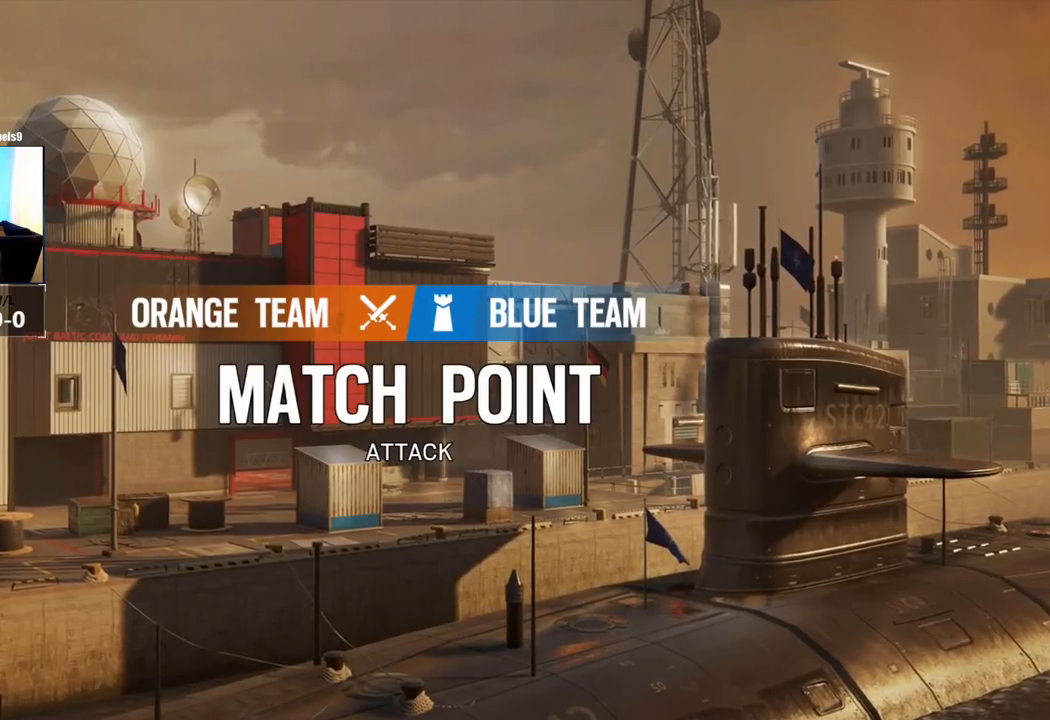
{"buttons": [], "left_stick": "left", "right_stick": "center", "events": [[50, "left_stick", "left"], [217, "left_stick", "up"], [317, "left_stick", "down-left"], [400, "left_stick", "up"], [467, "left_stick", "left"]]}
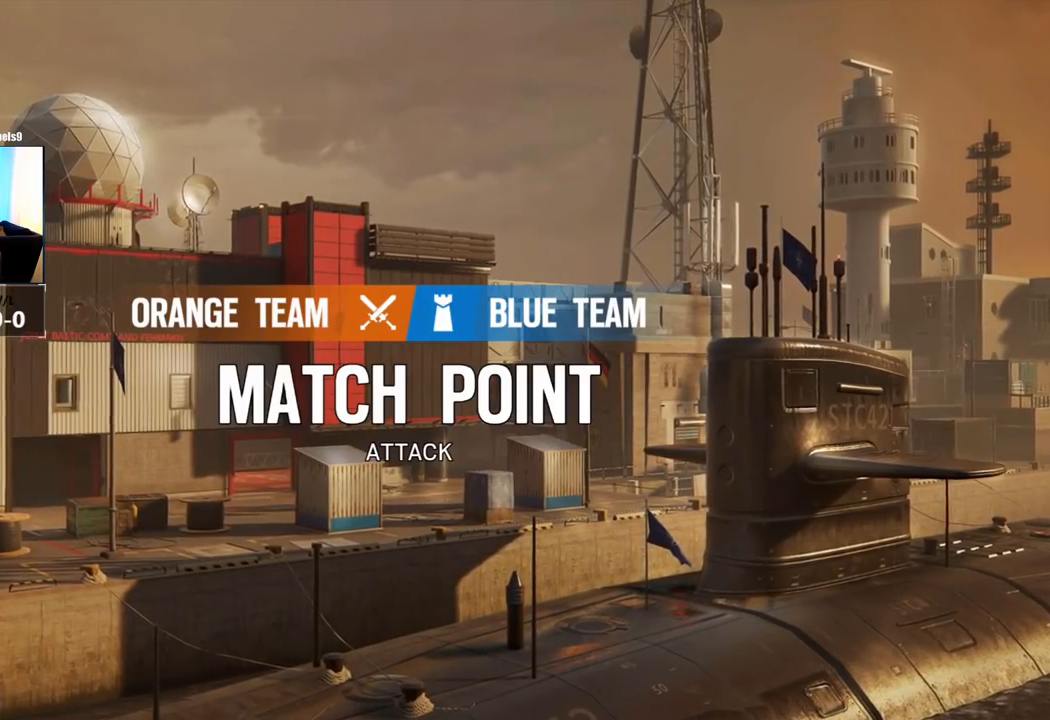
{"buttons": [], "left_stick": "center", "right_stick": "center", "events": [[100, "left_stick", "center"]]}
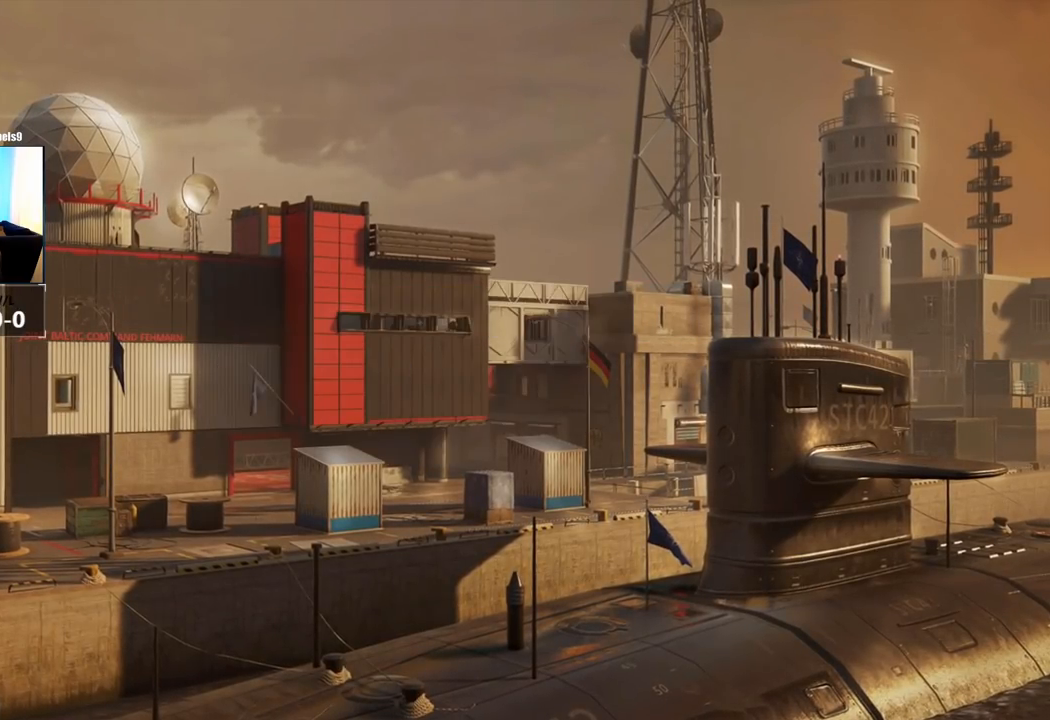
{"buttons": ["L3"], "left_stick": "center", "right_stick": "center", "events": [[100, "L3", "down"], [300, "L3", "up"], [300, "left_stick", "up-right"], [417, "L3", "down"], [417, "left_stick", "center"]]}
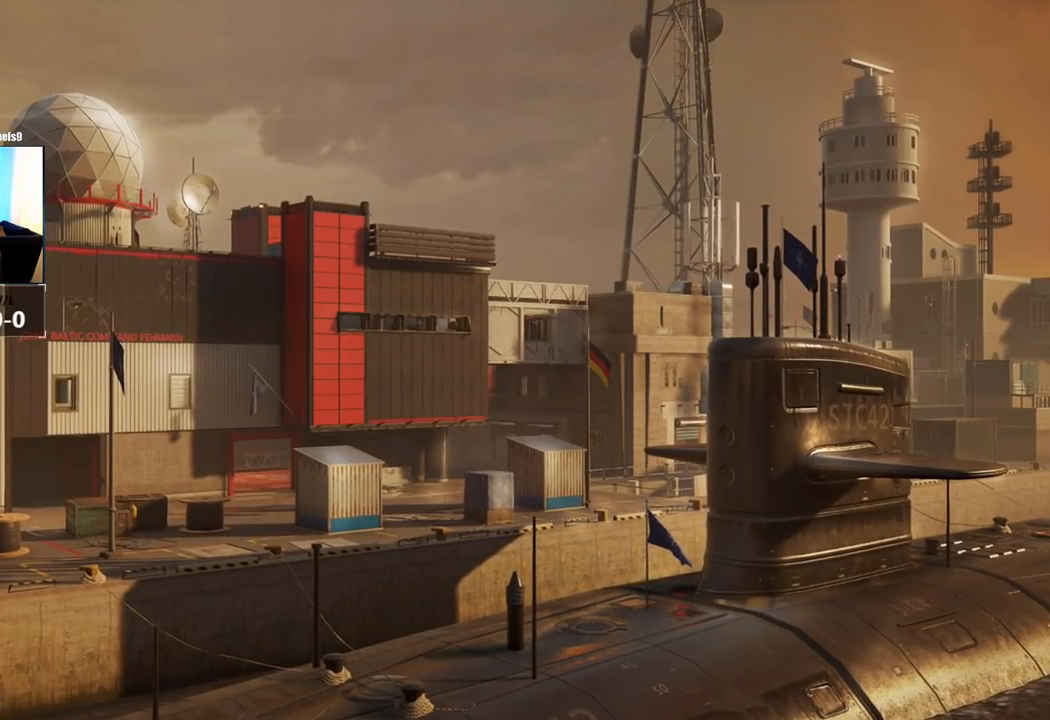
{"buttons": [], "left_stick": "center", "right_stick": "center", "events": [[50, "L3", "up"], [50, "left_stick", "up"], [133, "left_stick", "center"]]}
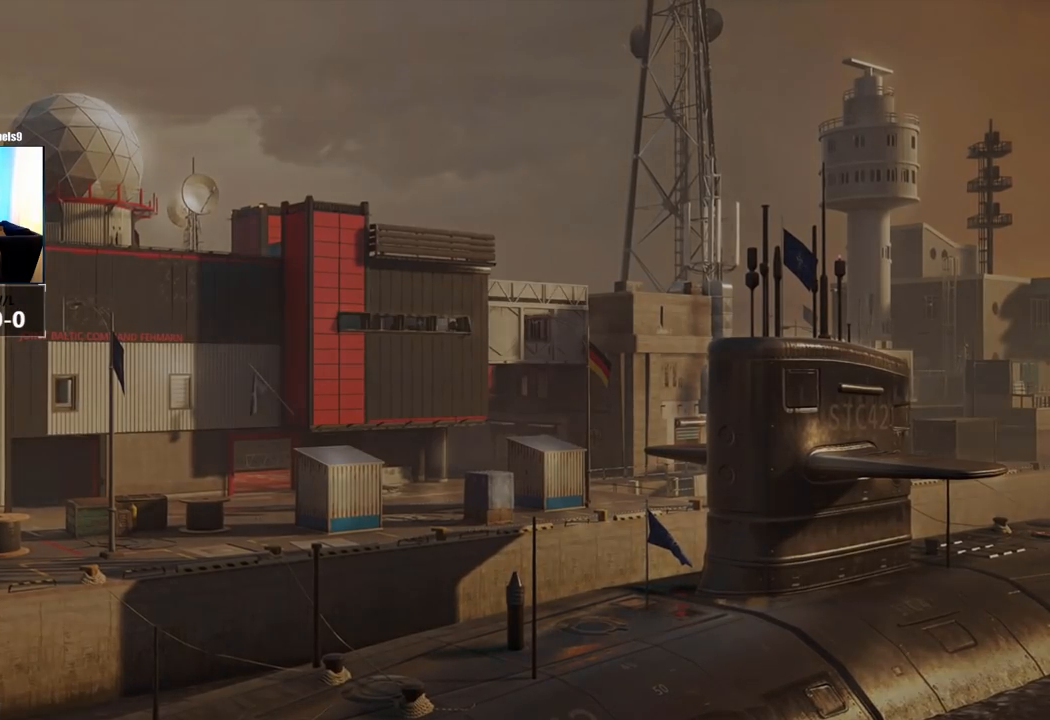
{"buttons": [], "left_stick": "center", "right_stick": "center", "events": []}
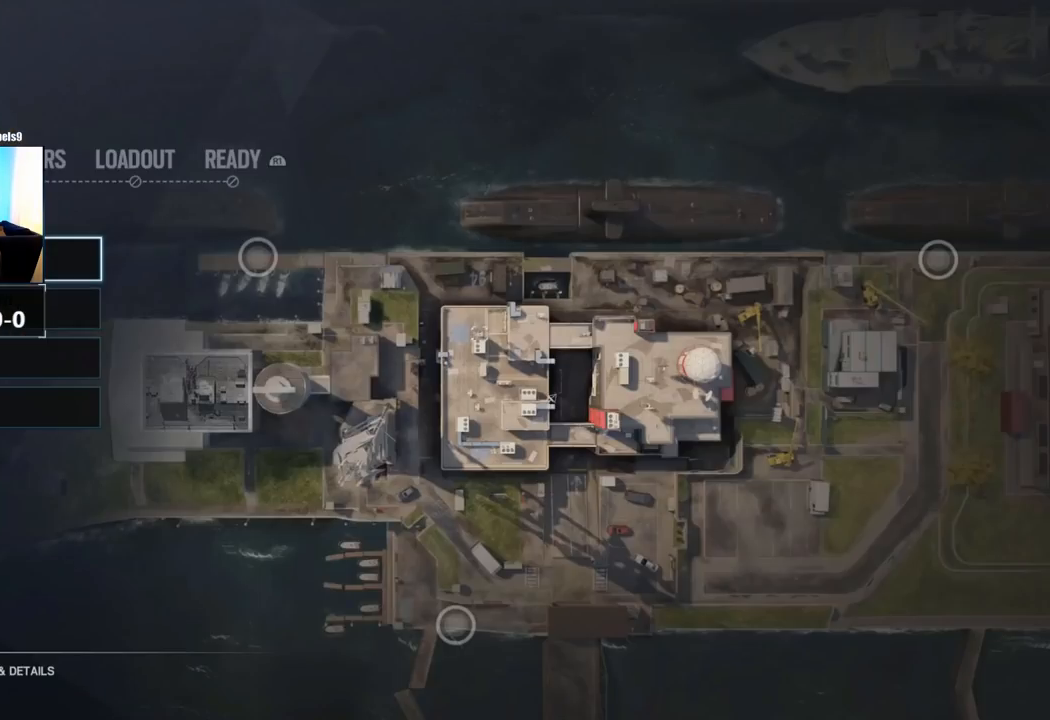
{"buttons": [], "left_stick": "center", "right_stick": "center", "events": [[83, "DPAD_DOWN", "down"], [183, "DPAD_DOWN", "up"], [267, "DPAD_DOWN", "down"], [350, "DPAD_DOWN", "up"]]}
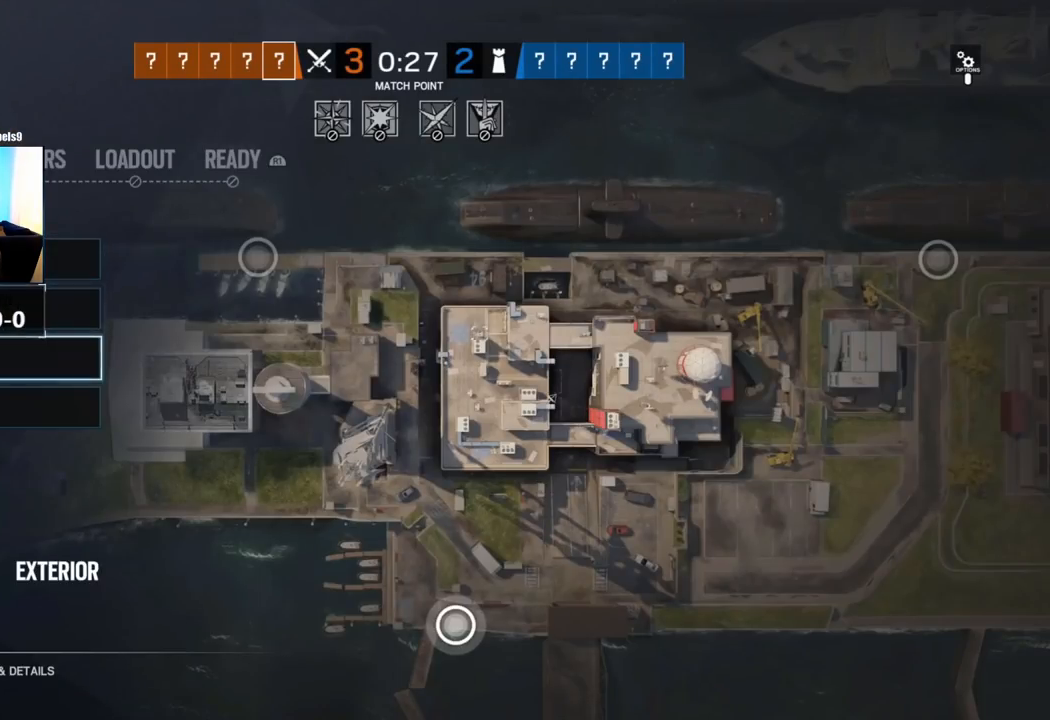
{"buttons": ["DPAD_DOWN"], "left_stick": "center", "right_stick": "center", "events": [[67, "DPAD_UP", "down"], [200, "DPAD_UP", "up"], [400, "DPAD_DOWN", "down"]]}
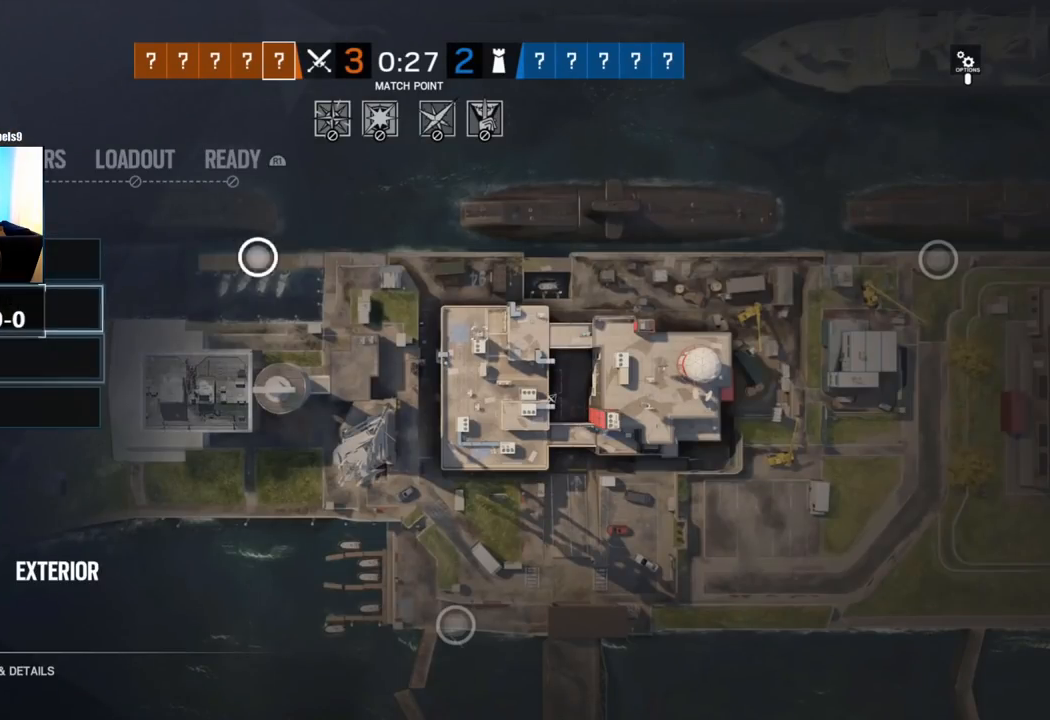
{"buttons": [], "left_stick": "center", "right_stick": "center", "events": [[17, "DPAD_DOWN", "up"], [100, "CROSS", "down"], [250, "CROSS", "up"]]}
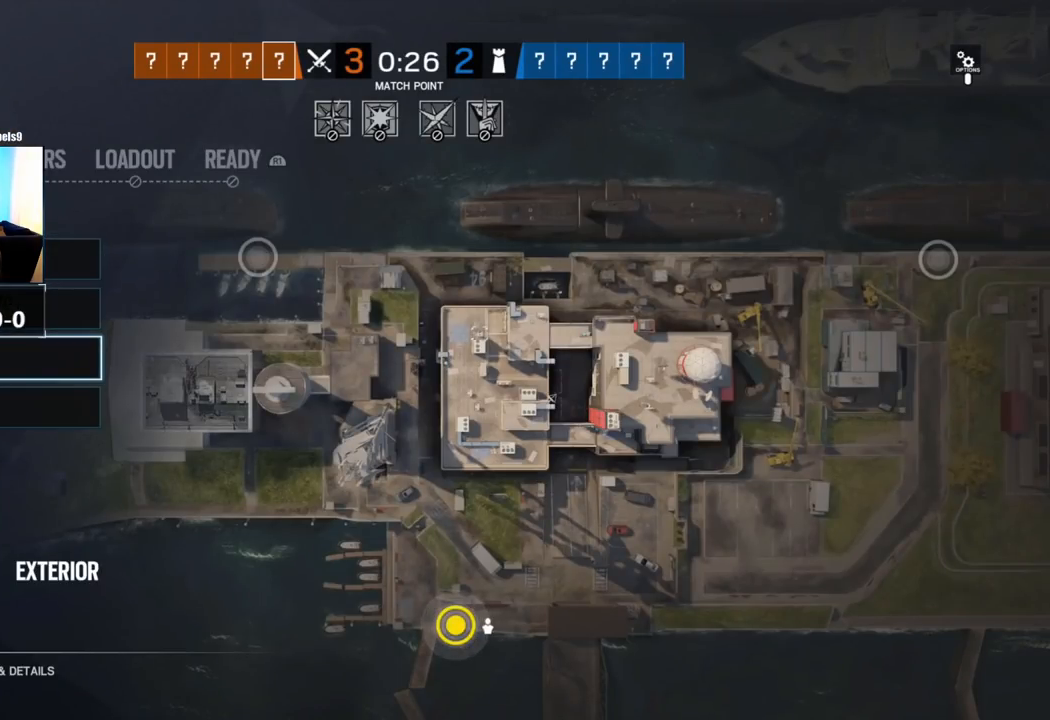
{"buttons": [], "left_stick": "center", "right_stick": "center", "events": [[17, "R2", "down"], [167, "R2", "up"], [233, "R2", "down"], [350, "R2", "up"]]}
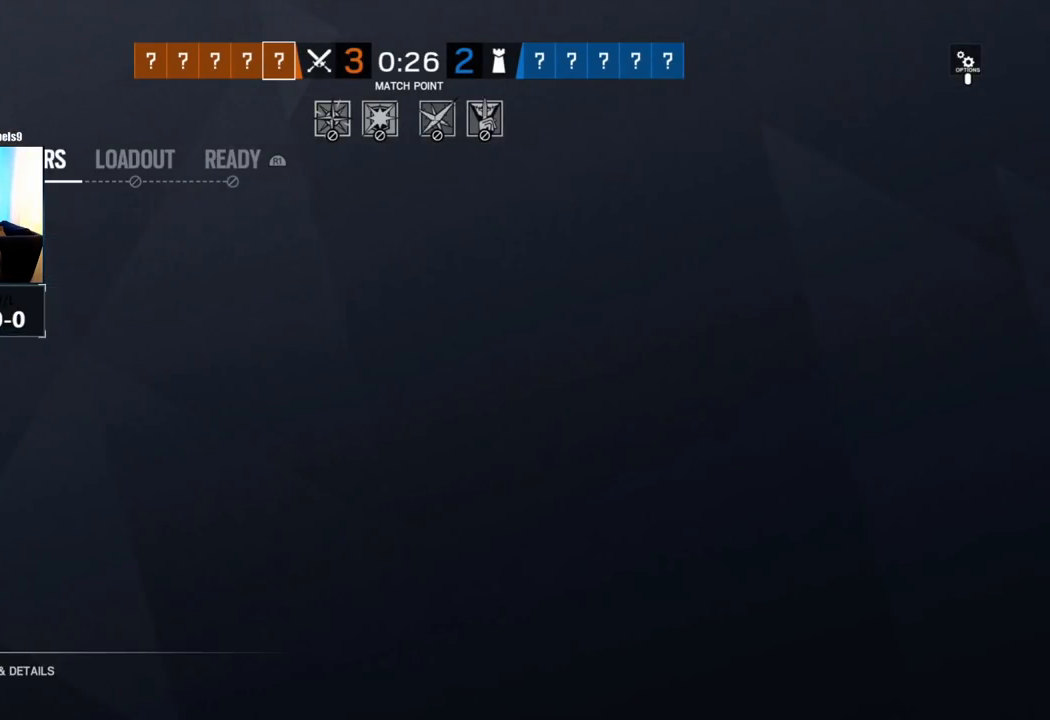
{"buttons": [], "left_stick": "center", "right_stick": "center", "events": [[217, "DPAD_DOWN", "down"], [333, "DPAD_DOWN", "up"]]}
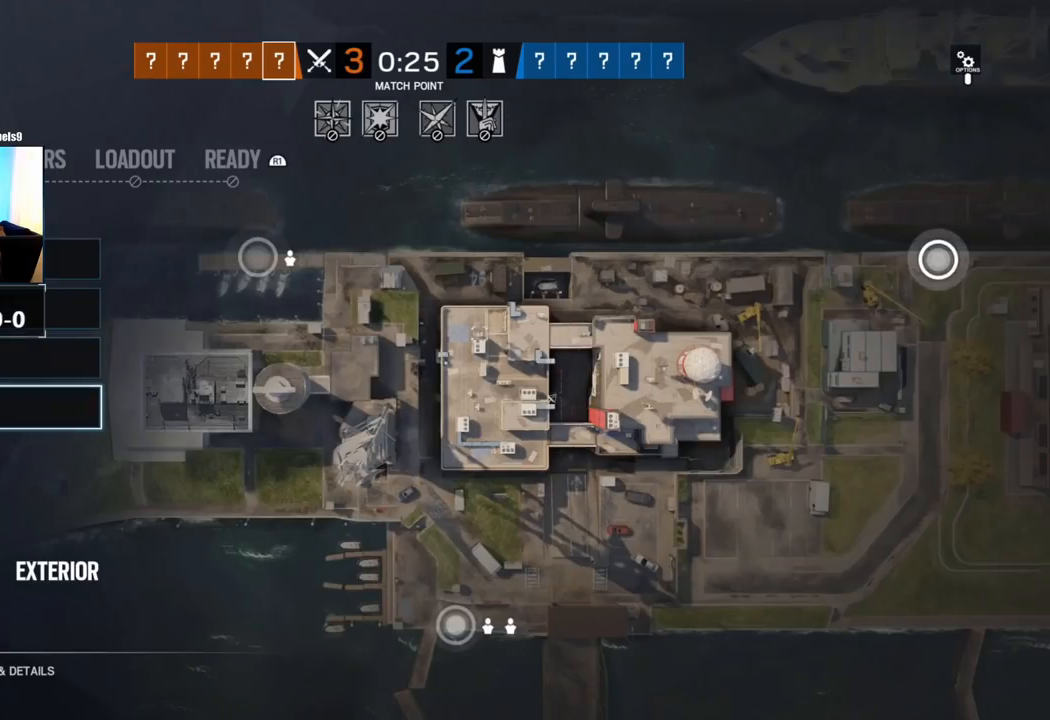
{"buttons": ["DPAD_UP"], "left_stick": "center", "right_stick": "center", "events": [[100, "DPAD_RIGHT", "down"], [200, "DPAD_RIGHT", "up"], [317, "DPAD_UP", "down"], [450, "DPAD_UP", "up"], [500, "DPAD_UP", "down"]]}
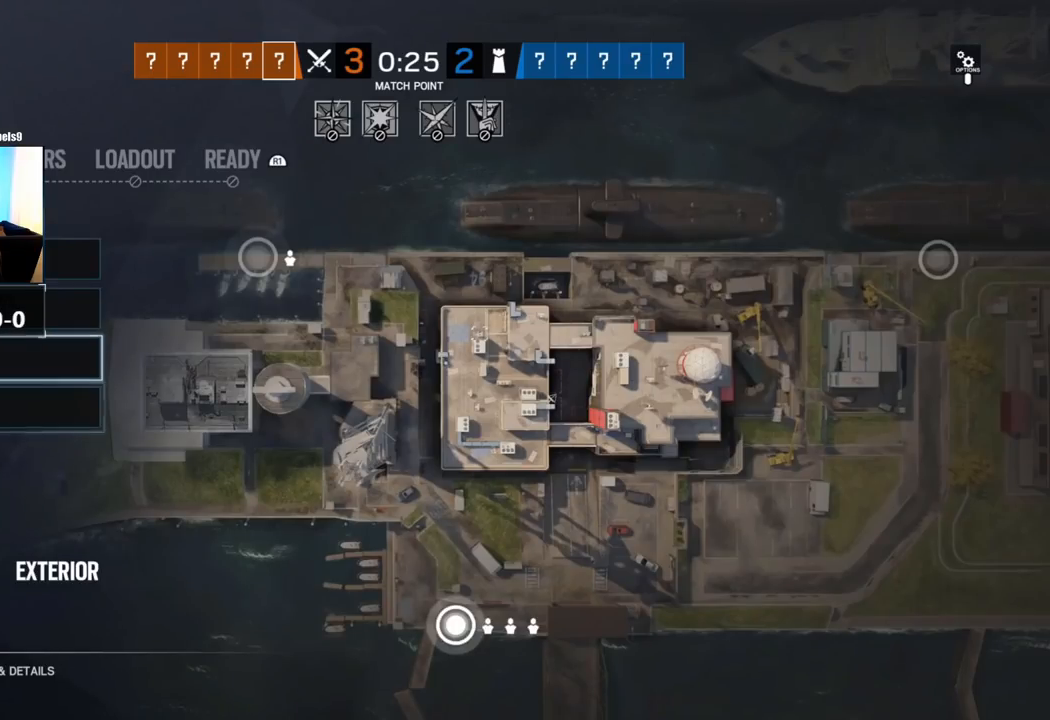
{"buttons": [], "left_stick": "center", "right_stick": "center", "events": [[150, "DPAD_UP", "up"], [300, "DPAD_DOWN", "down"], [400, "DPAD_DOWN", "up"]]}
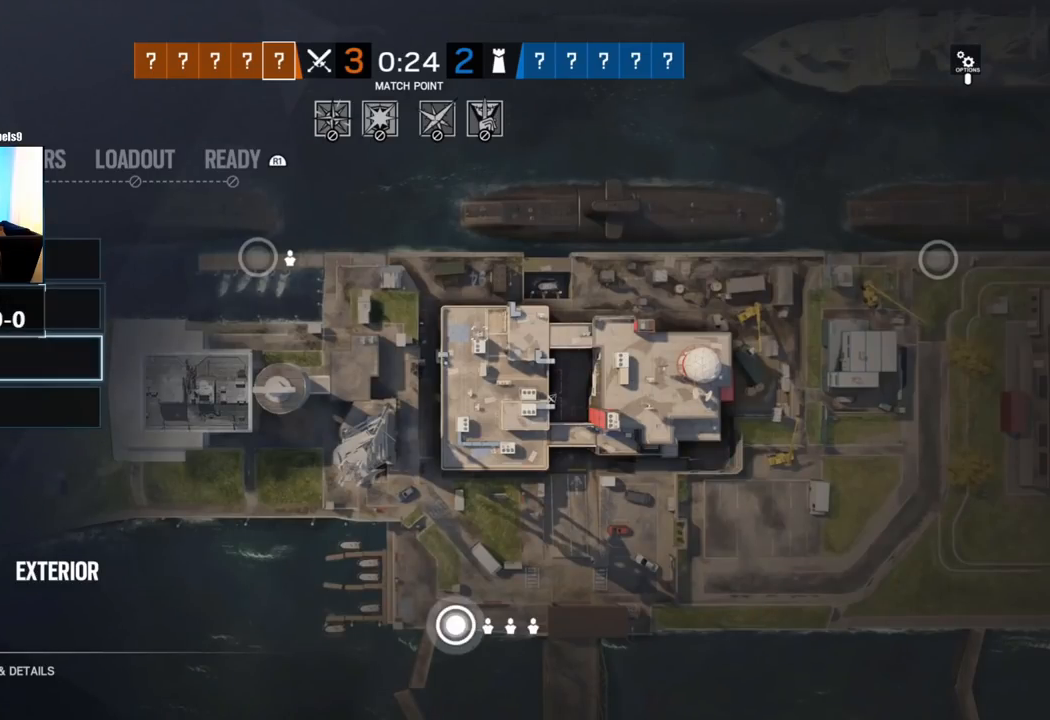
{"buttons": [], "left_stick": "center", "right_stick": "center", "events": [[133, "CROSS", "down"], [300, "CROSS", "up"]]}
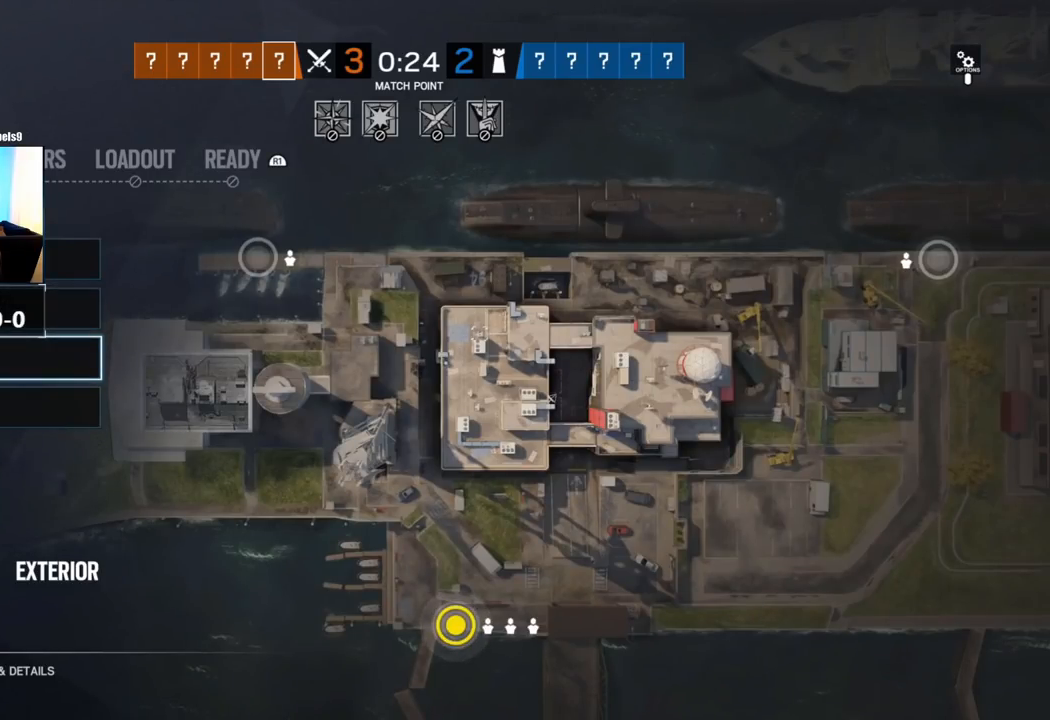
{"buttons": [], "left_stick": "center", "right_stick": "center", "events": []}
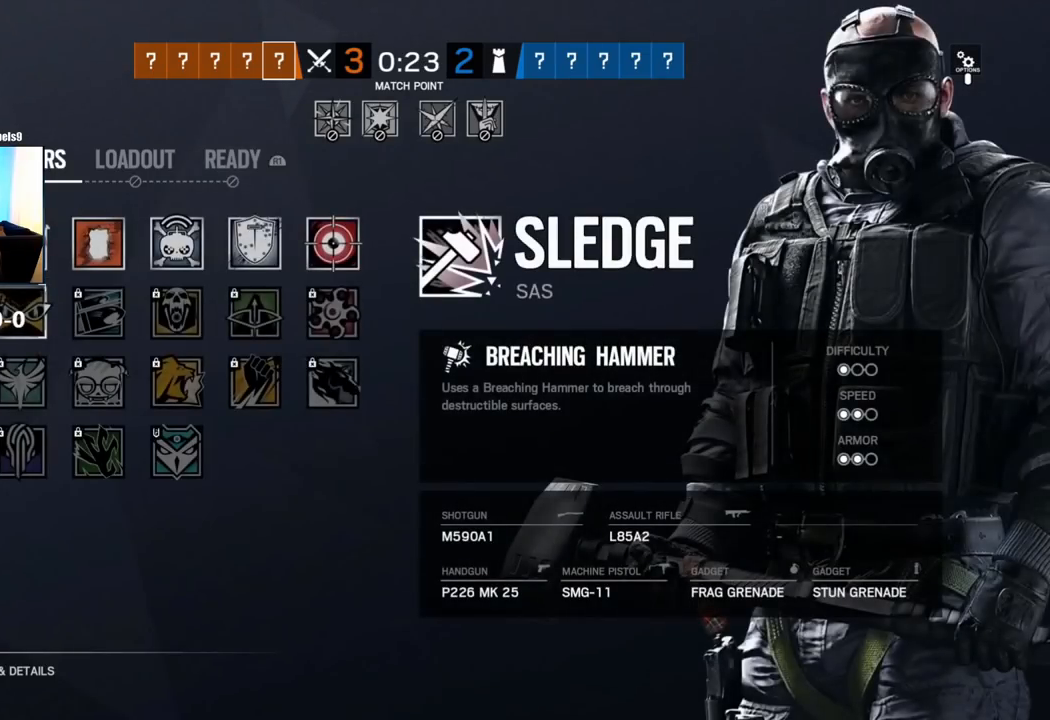
{"buttons": ["DPAD_RIGHT"], "left_stick": "center", "right_stick": "center", "events": [[50, "left_stick", "down-left"], [167, "left_stick", "center"], [217, "DPAD_DOWN", "down"], [317, "DPAD_DOWN", "up"], [400, "DPAD_RIGHT", "down"]]}
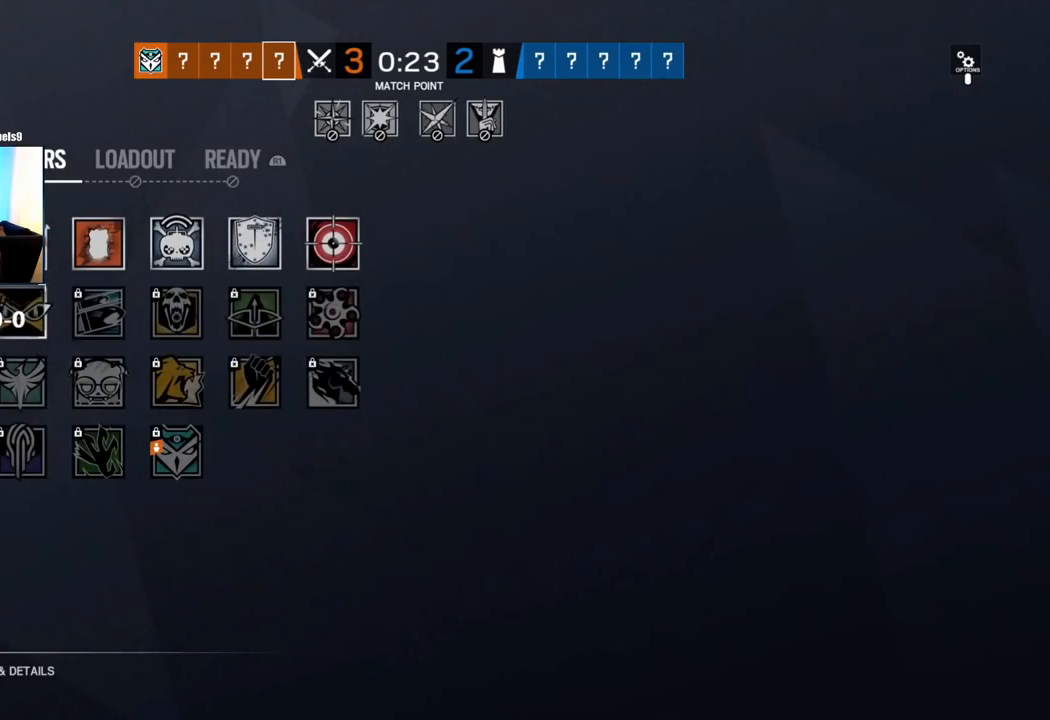
{"buttons": [], "left_stick": "center", "right_stick": "center", "events": [[17, "DPAD_RIGHT", "up"], [67, "DPAD_RIGHT", "down"], [183, "DPAD_RIGHT", "up"], [350, "DPAD_UP", "down"], [450, "DPAD_UP", "up"]]}
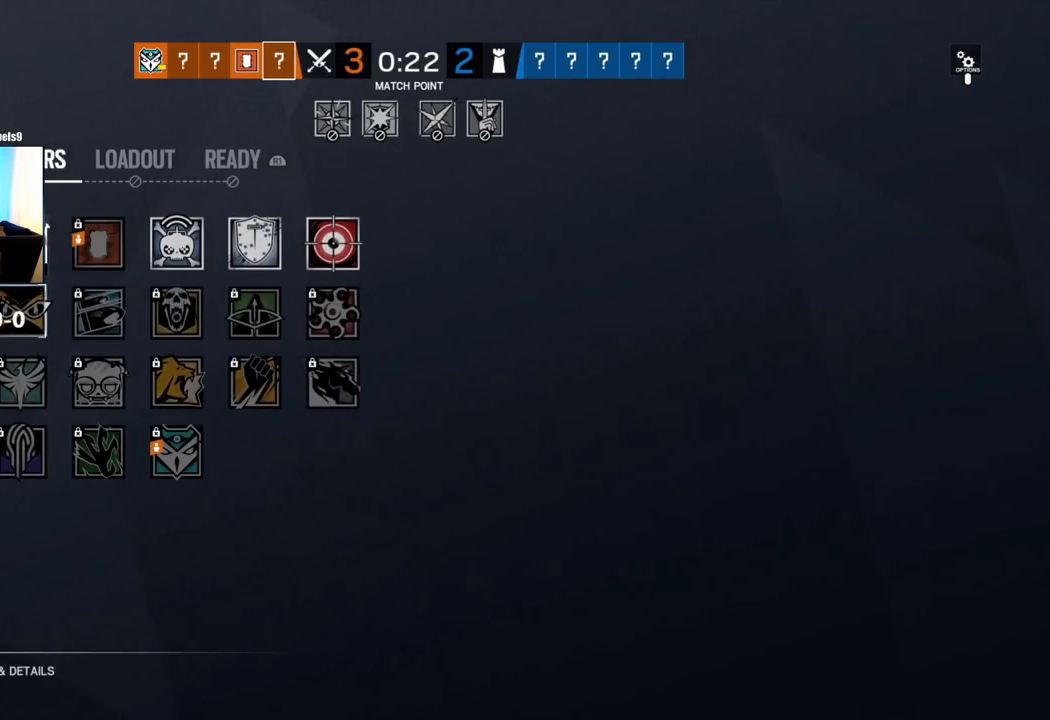
{"buttons": ["DPAD_LEFT"], "left_stick": "center", "right_stick": "center", "events": [[67, "DPAD_RIGHT", "down"], [133, "DPAD_RIGHT", "up"], [217, "DPAD_RIGHT", "down"], [317, "DPAD_RIGHT", "up"], [433, "DPAD_LEFT", "down"]]}
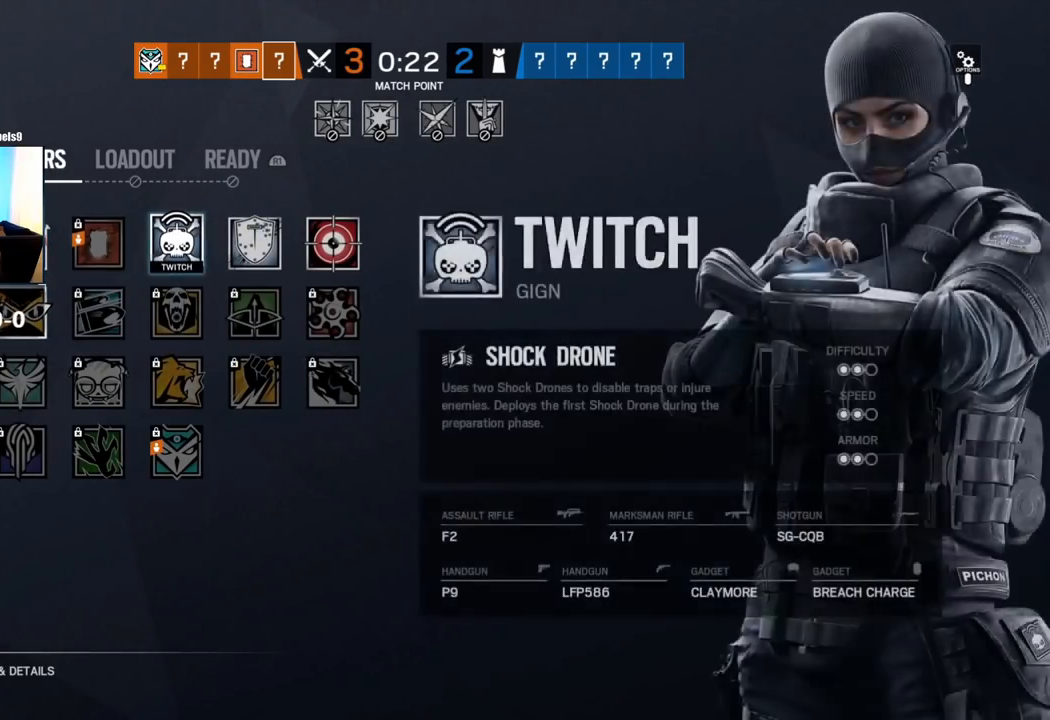
{"buttons": [], "left_stick": "center", "right_stick": "center", "events": [[33, "DPAD_LEFT", "up"], [150, "DPAD_LEFT", "down"], [267, "DPAD_LEFT", "up"], [317, "CROSS", "down"], [450, "CROSS", "up"]]}
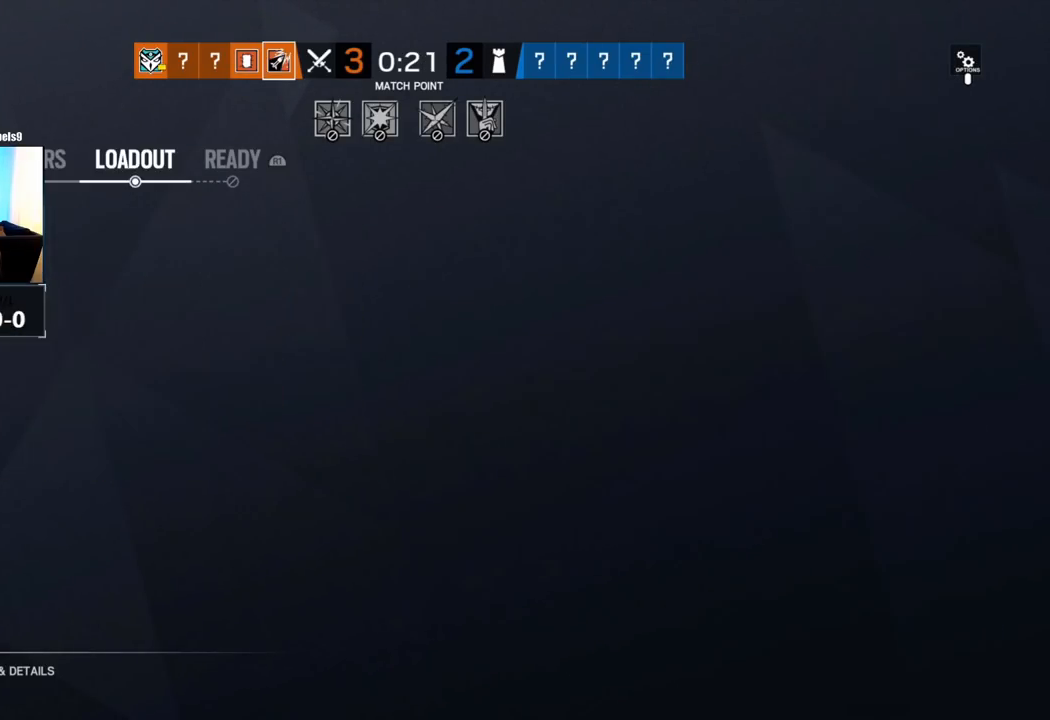
{"buttons": [], "left_stick": "center", "right_stick": "center", "events": [[250, "L2", "down"], [317, "L2", "up"], [383, "DPAD_RIGHT", "down"], [483, "DPAD_RIGHT", "up"]]}
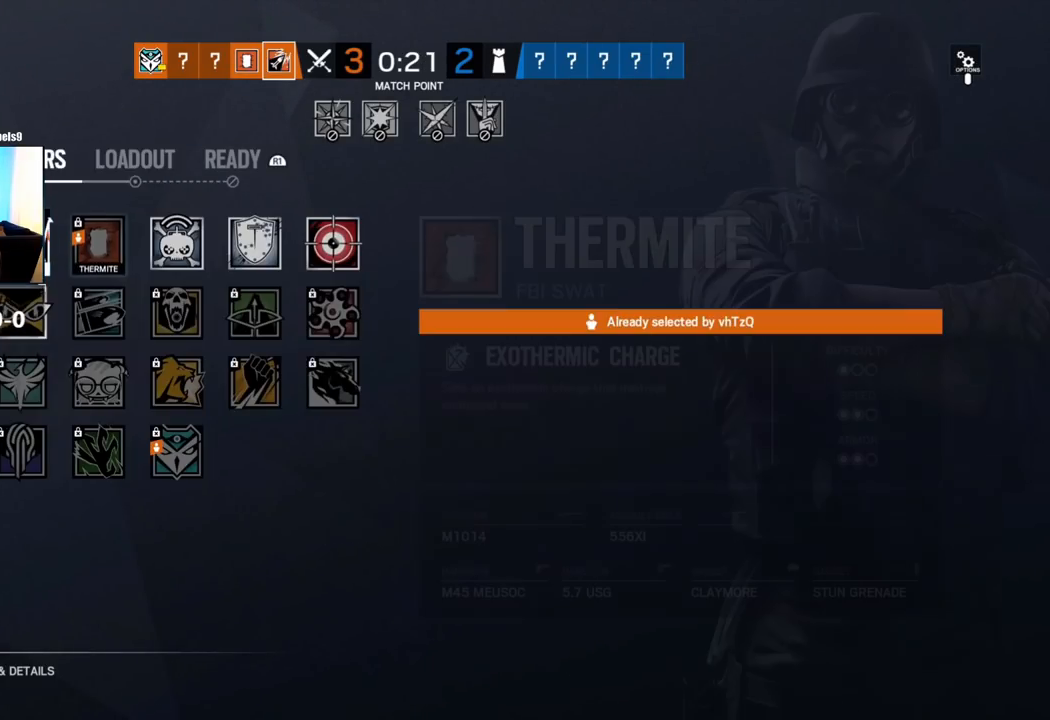
{"buttons": [], "left_stick": "center", "right_stick": "center", "events": [[50, "DPAD_RIGHT", "down"], [167, "CROSS", "down"], [183, "DPAD_RIGHT", "up"], [317, "CROSS", "up"], [350, "DPAD_DOWN", "down"], [433, "DPAD_DOWN", "up"]]}
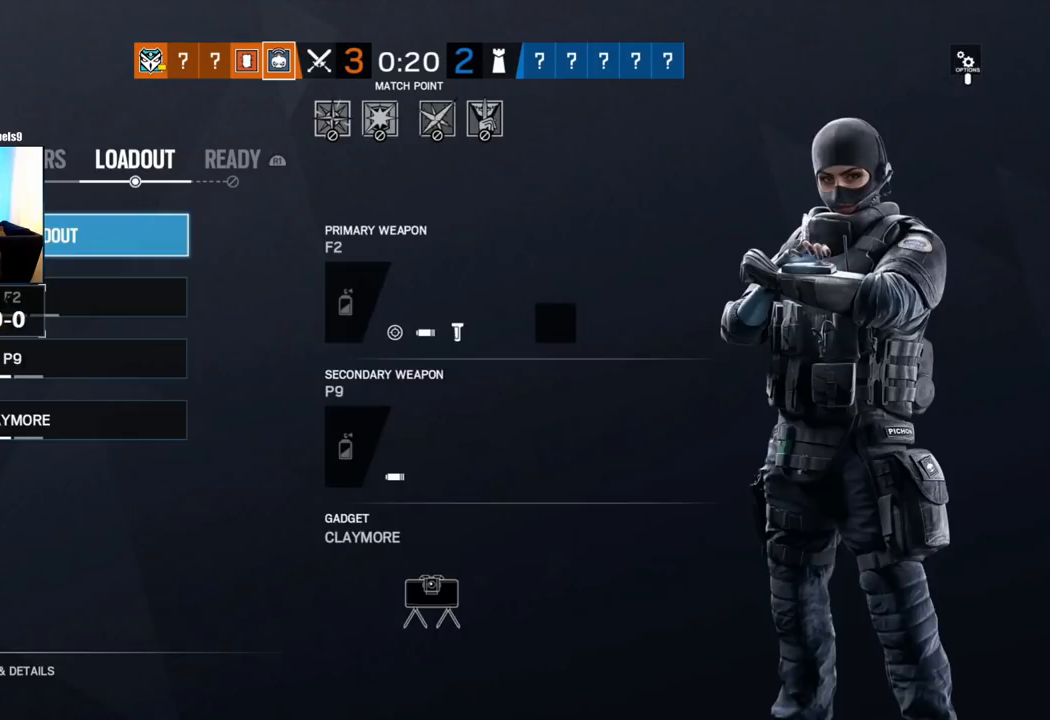
{"buttons": [], "left_stick": "center", "right_stick": "center", "events": [[17, "DPAD_UP", "down"], [150, "CROSS", "down"], [150, "DPAD_UP", "up"], [283, "CROSS", "up"]]}